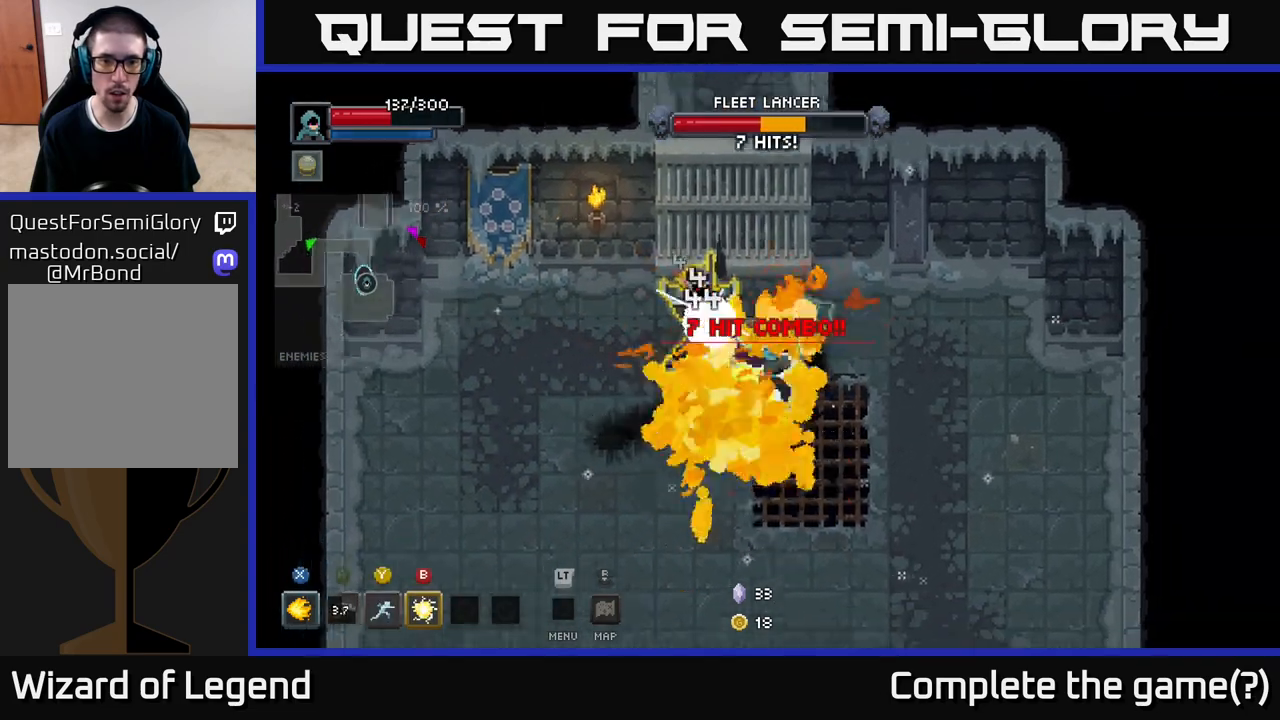
Gameplay with a controller (Xbox layout); each line is a JSON object with the inputs held at the frame after it. "events" lists button and stick changes between this image and that frame as [ms after this image, input, new state], when the widget could be followed in between.
{"buttons": [], "left_stick": "down-left", "right_stick": "center", "events": [[17, "A", "down"], [100, "A", "up"], [167, "A", "down"], [283, "A", "up"], [317, "left_stick", "down-left"]]}
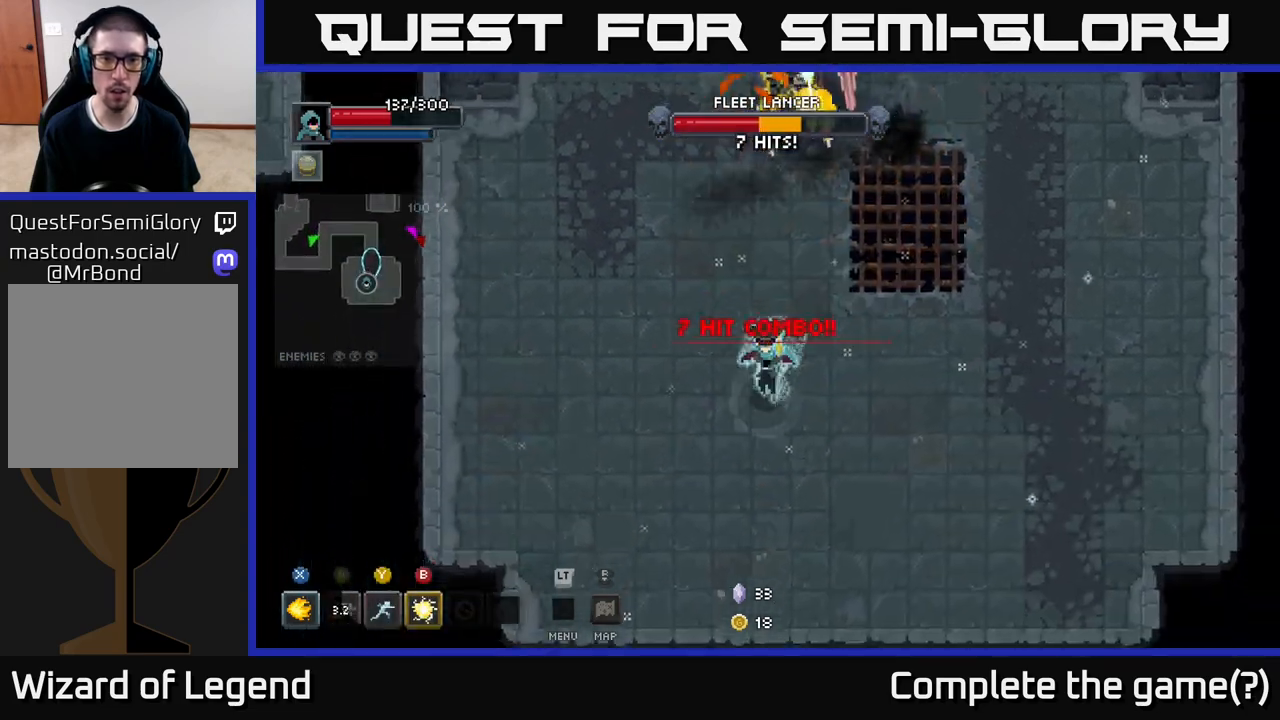
{"buttons": [], "left_stick": "up-left", "right_stick": "center", "events": [[133, "left_stick", "left"], [317, "left_stick", "up-left"]]}
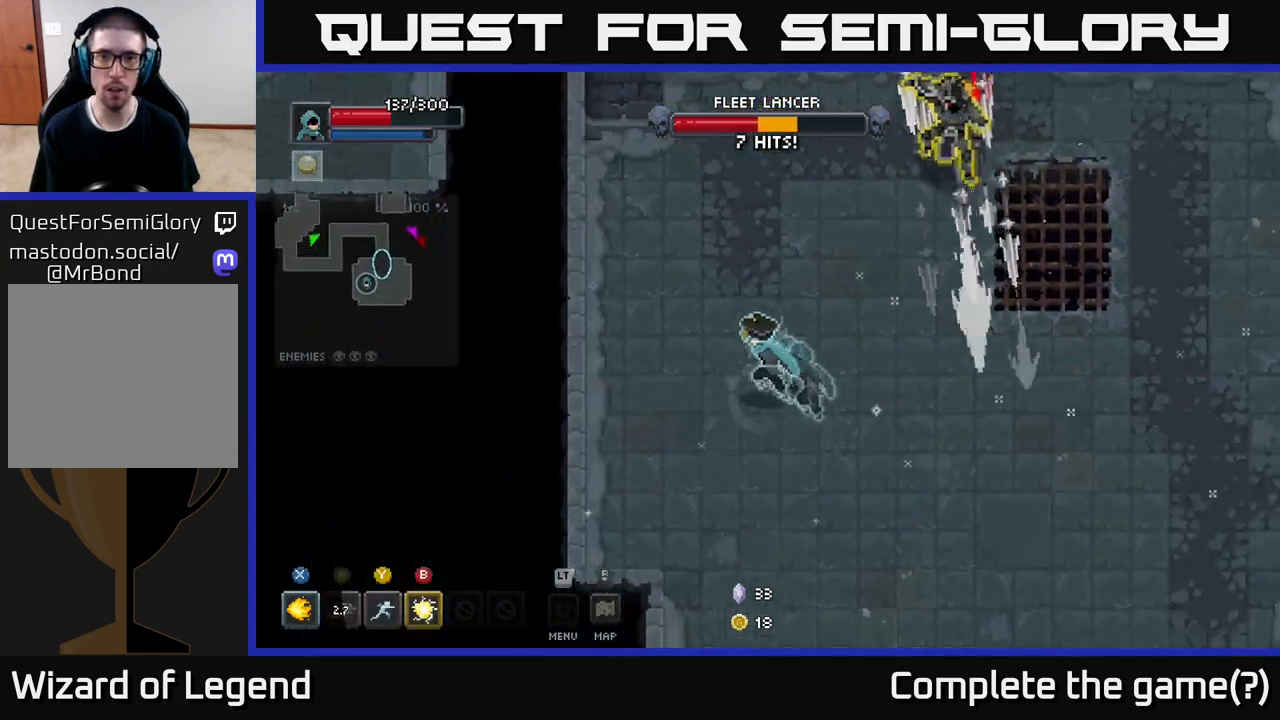
{"buttons": ["B"], "left_stick": "up-right", "right_stick": "center", "events": [[250, "left_stick", "up-right"], [483, "B", "down"]]}
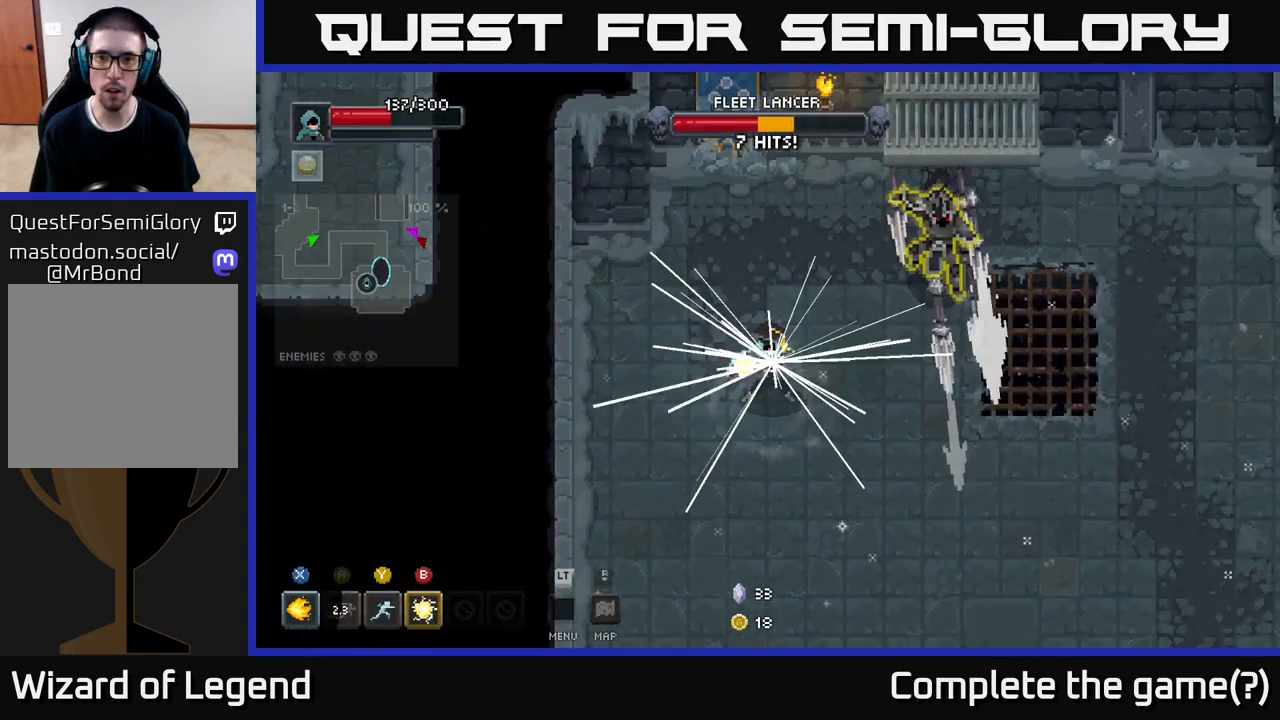
{"buttons": [], "left_stick": "up-right", "right_stick": "center", "events": [[67, "B", "up"]]}
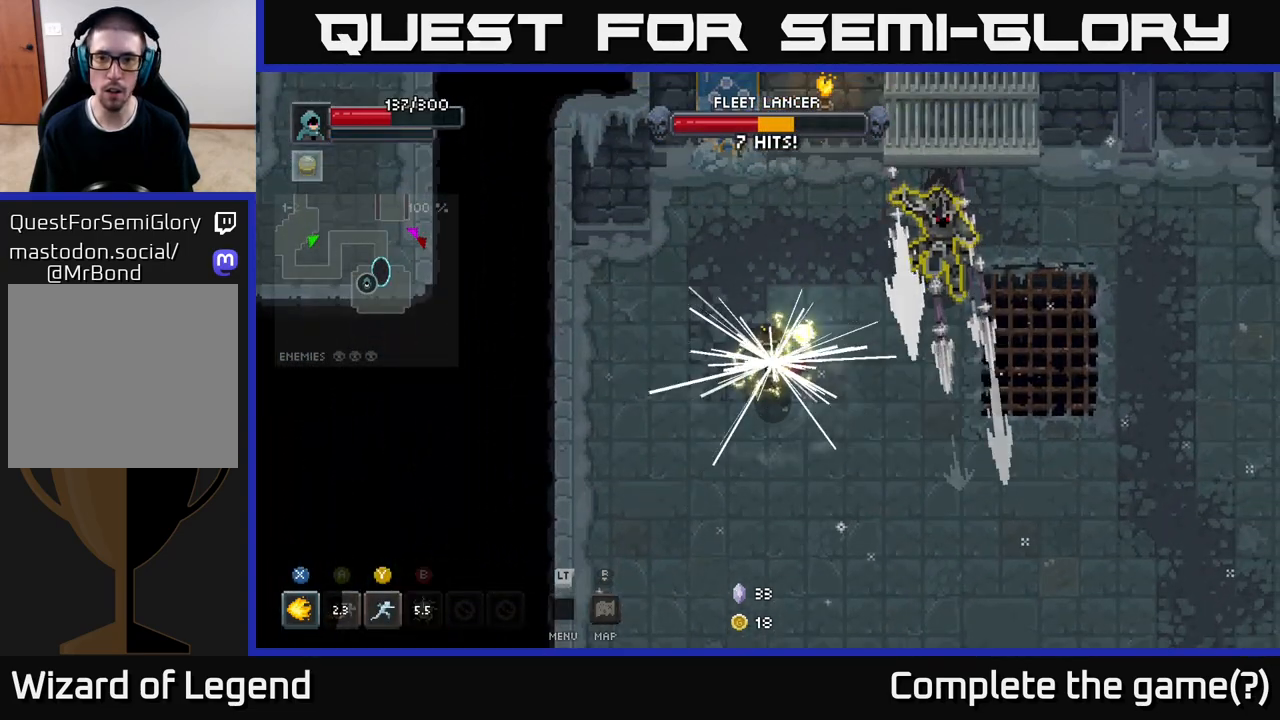
{"buttons": [], "left_stick": "up-right", "right_stick": "center", "events": []}
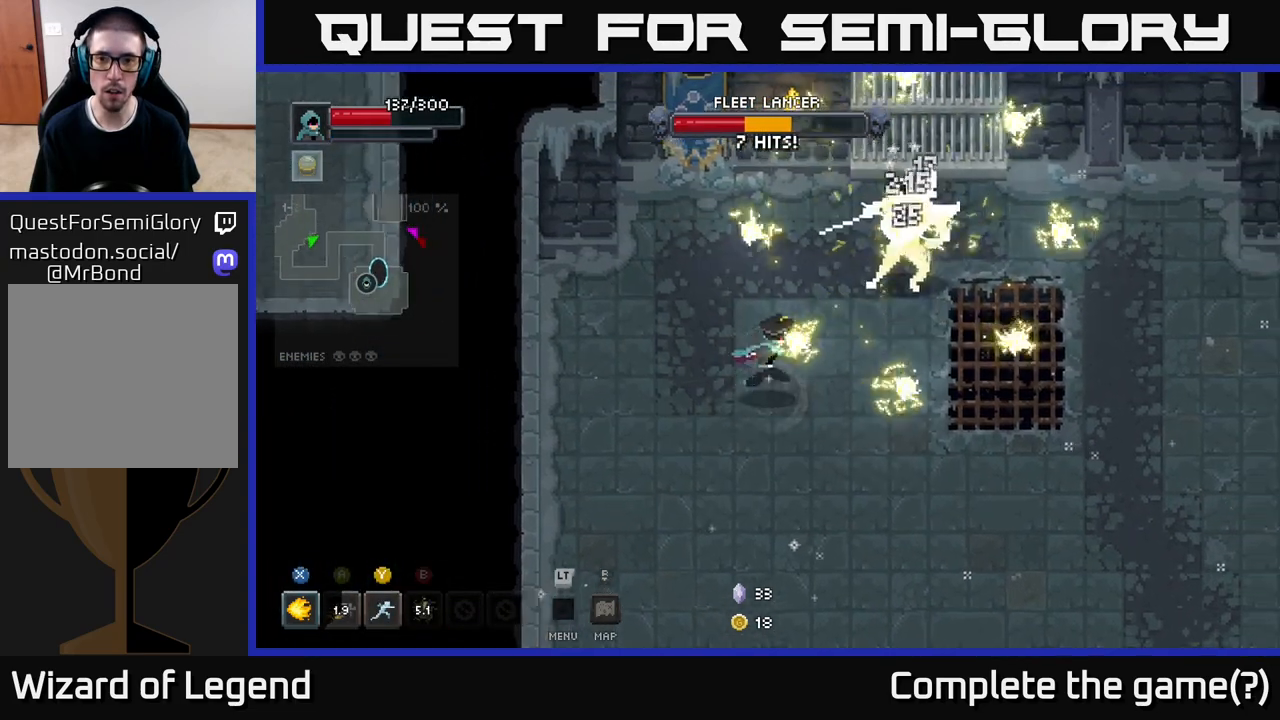
{"buttons": [], "left_stick": "center", "right_stick": "center", "events": [[33, "Y", "down"], [133, "Y", "up"], [450, "left_stick", "center"]]}
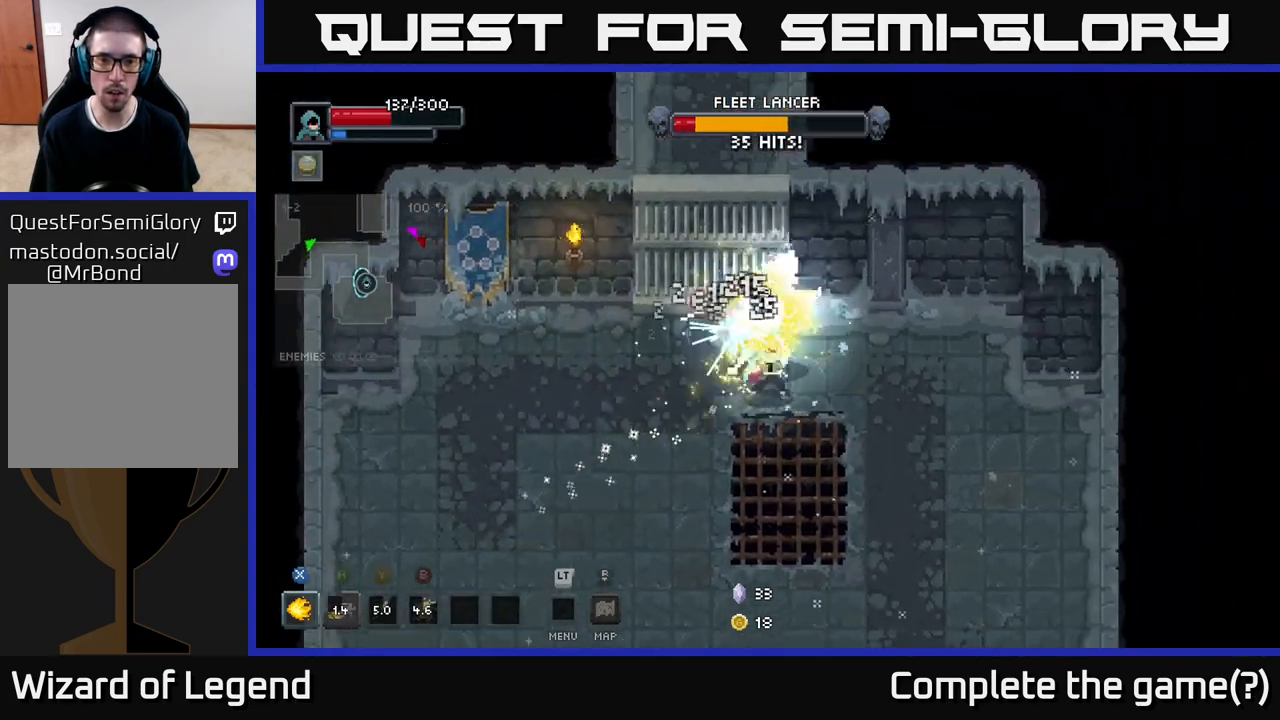
{"buttons": ["X"], "left_stick": "up-right", "right_stick": "center", "events": [[17, "left_stick", "down"], [67, "X", "down"], [117, "left_stick", "left"], [317, "left_stick", "up-right"]]}
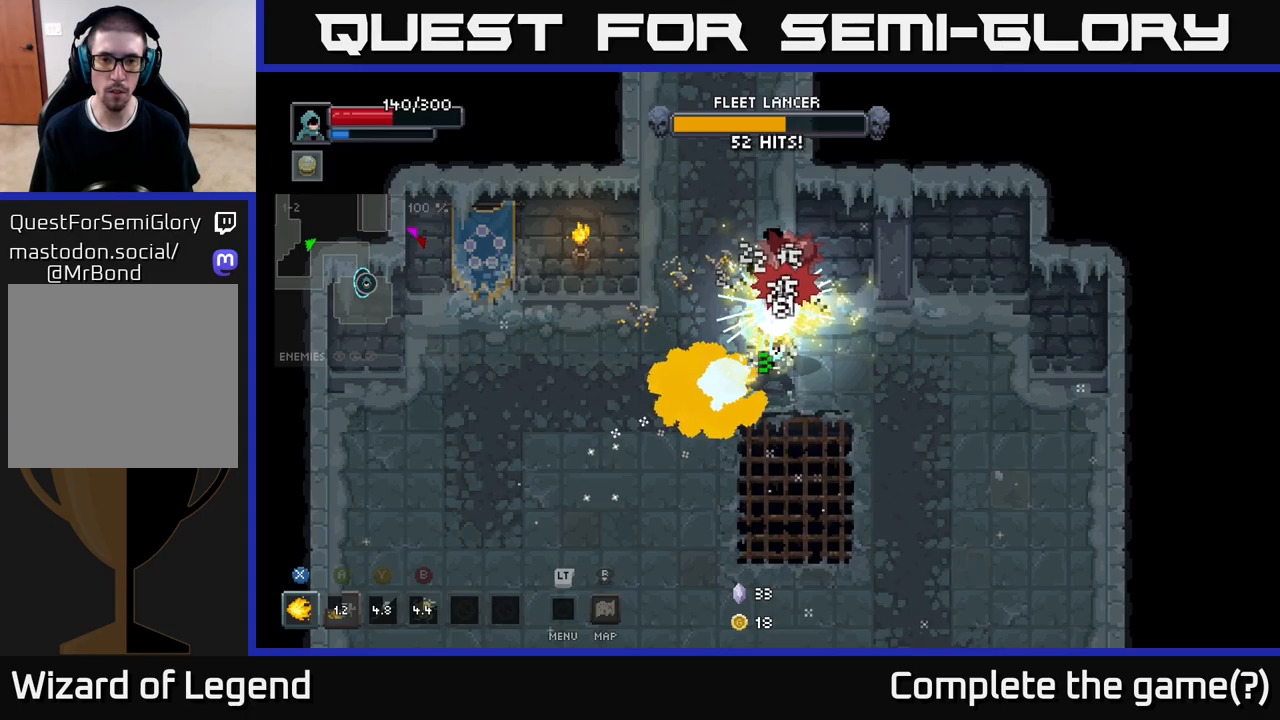
{"buttons": ["X"], "left_stick": "down-right", "right_stick": "center", "events": [[217, "left_stick", "center"], [500, "left_stick", "down-right"]]}
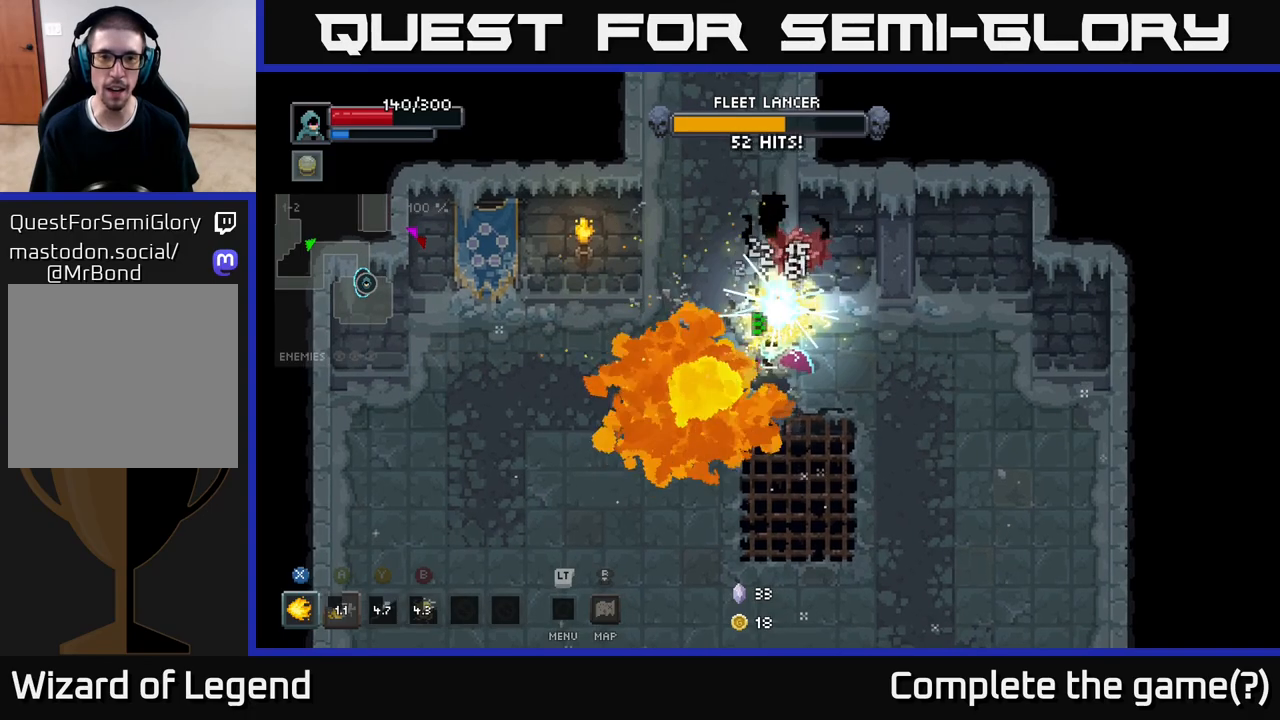
{"buttons": [], "left_stick": "down", "right_stick": "center", "events": [[83, "left_stick", "down"], [233, "X", "up"]]}
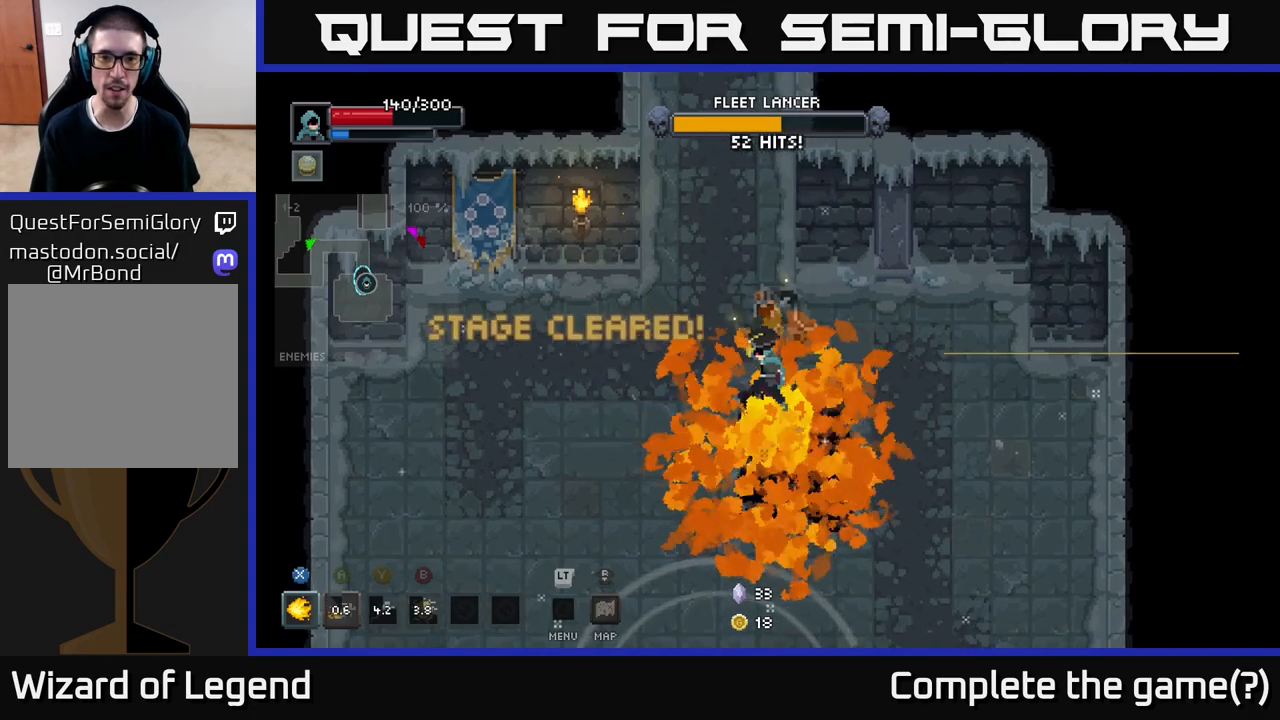
{"buttons": [], "left_stick": "down", "right_stick": "center", "events": [[133, "left_stick", "down-right"], [500, "left_stick", "down"]]}
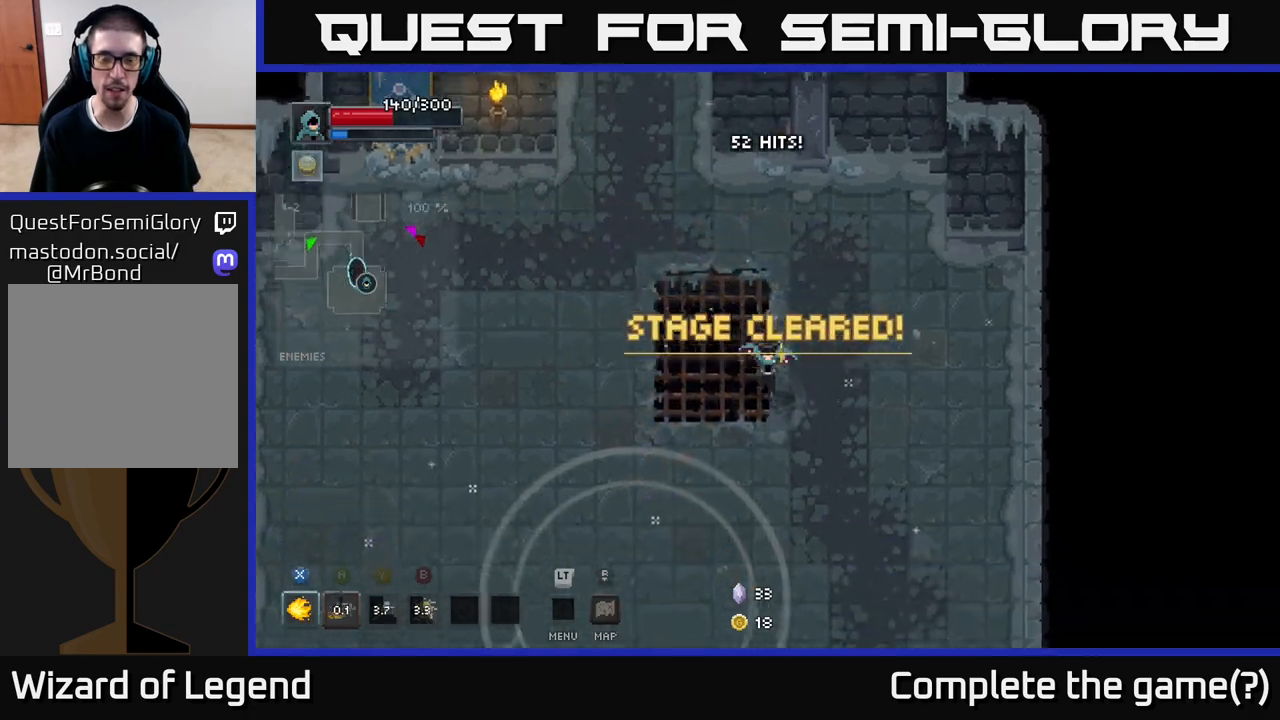
{"buttons": [], "left_stick": "down-right", "right_stick": "center", "events": [[383, "left_stick", "down-right"]]}
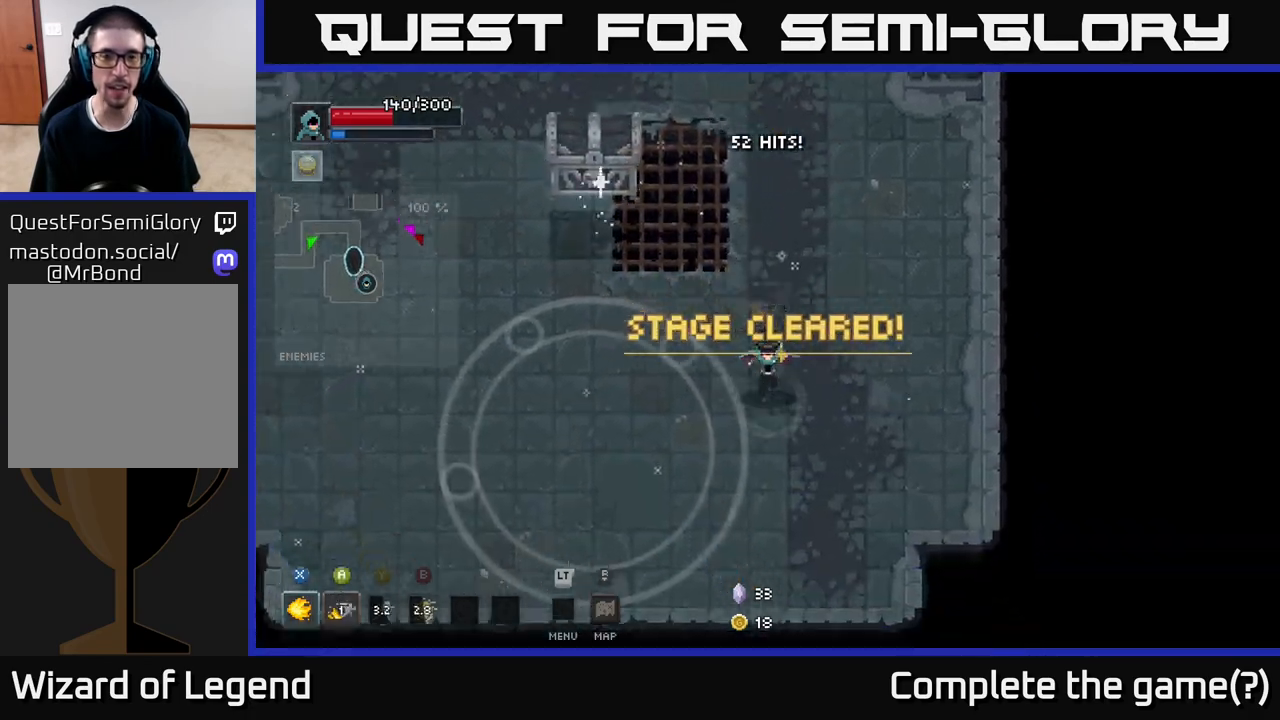
{"buttons": [], "left_stick": "up-left", "right_stick": "center", "events": [[83, "left_stick", "down"], [233, "left_stick", "down-left"], [450, "left_stick", "up-left"]]}
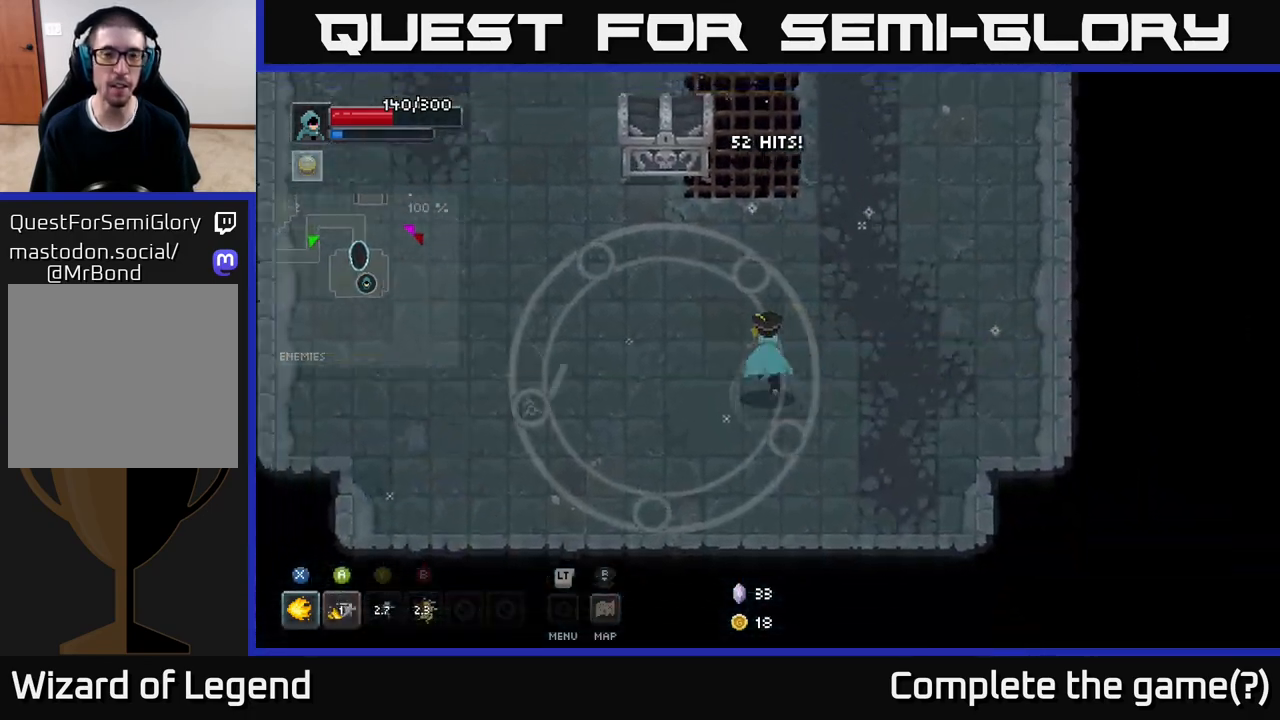
{"buttons": ["X"], "left_stick": "up-left", "right_stick": "center", "events": [[250, "X", "down"]]}
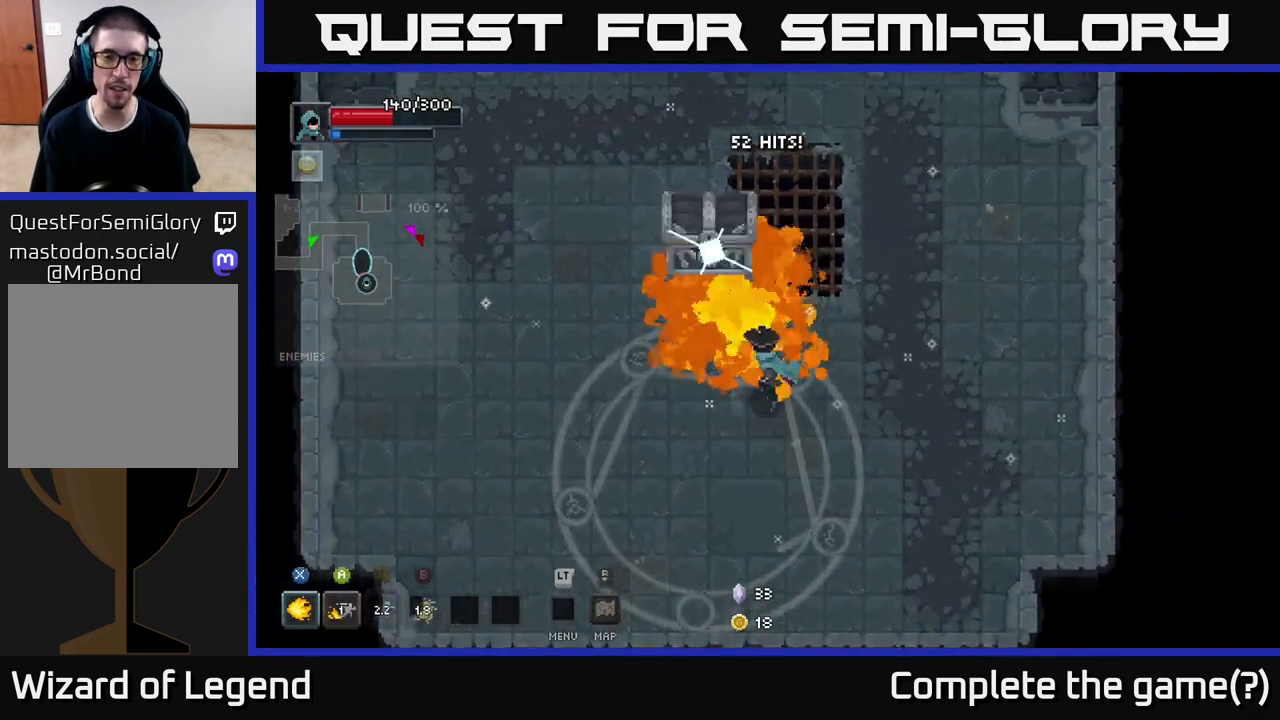
{"buttons": ["X"], "left_stick": "center", "right_stick": "center", "events": [[50, "left_stick", "center"]]}
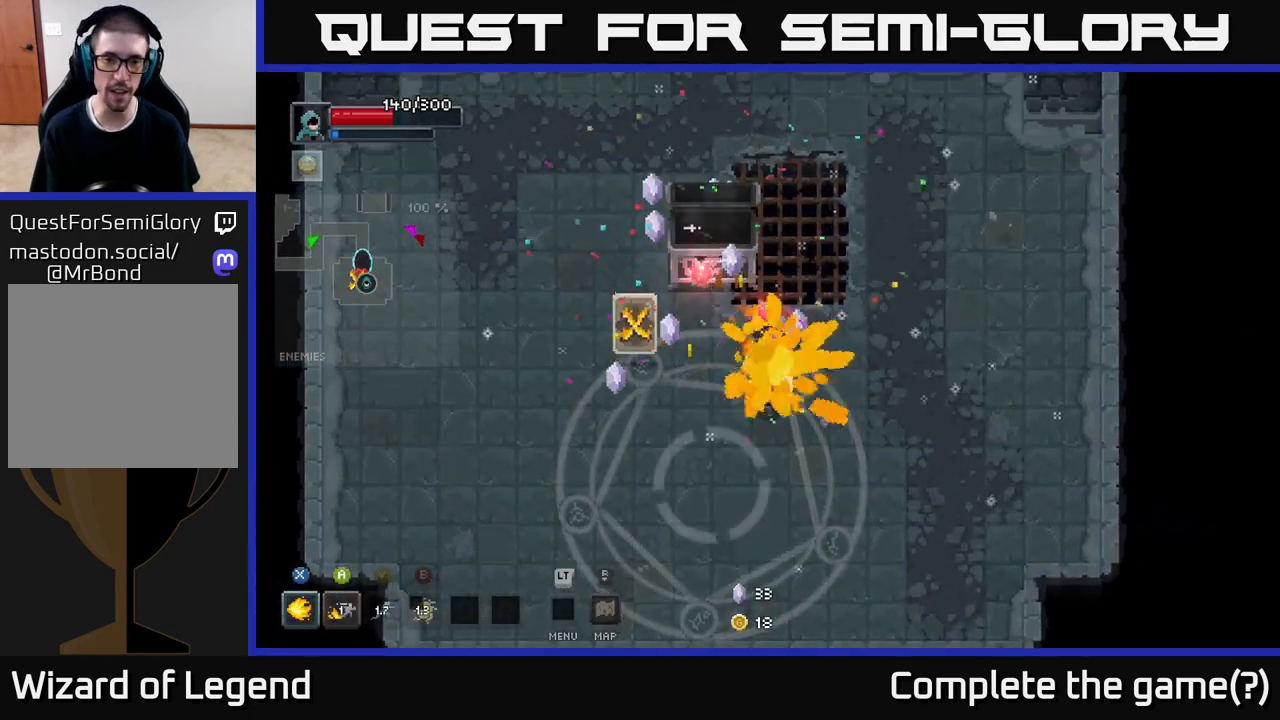
{"buttons": [], "left_stick": "up", "right_stick": "center", "events": [[133, "X", "up"], [233, "left_stick", "right"], [483, "left_stick", "up"]]}
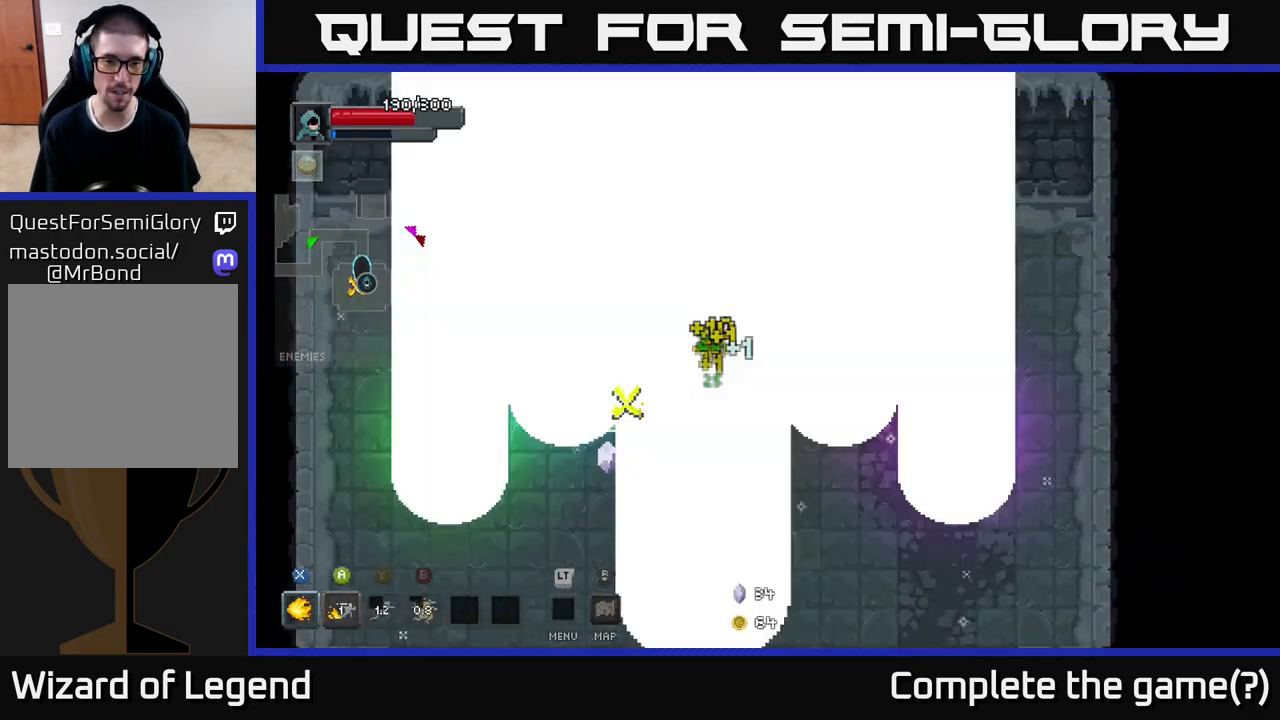
{"buttons": [], "left_stick": "center", "right_stick": "center", "events": [[17, "left_stick", "up-left"], [350, "left_stick", "center"]]}
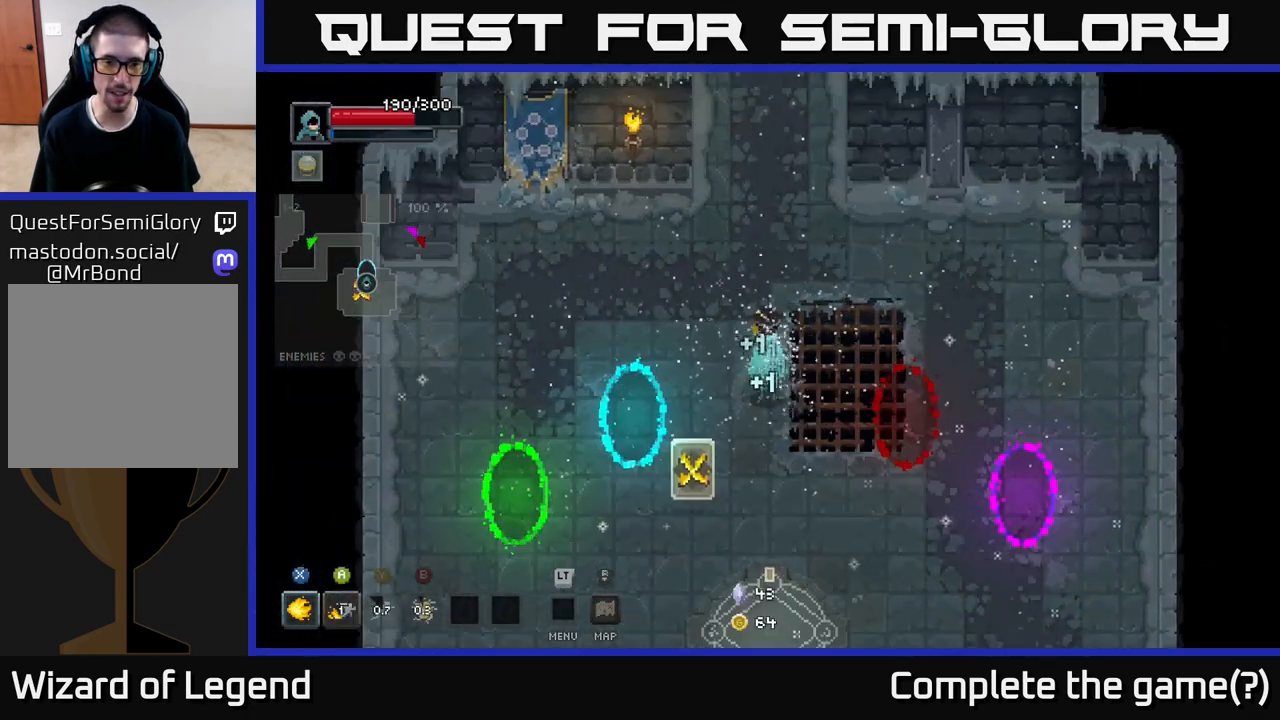
{"buttons": [], "left_stick": "center", "right_stick": "center", "events": [[83, "left_stick", "down-left"], [367, "left_stick", "down"], [467, "left_stick", "center"]]}
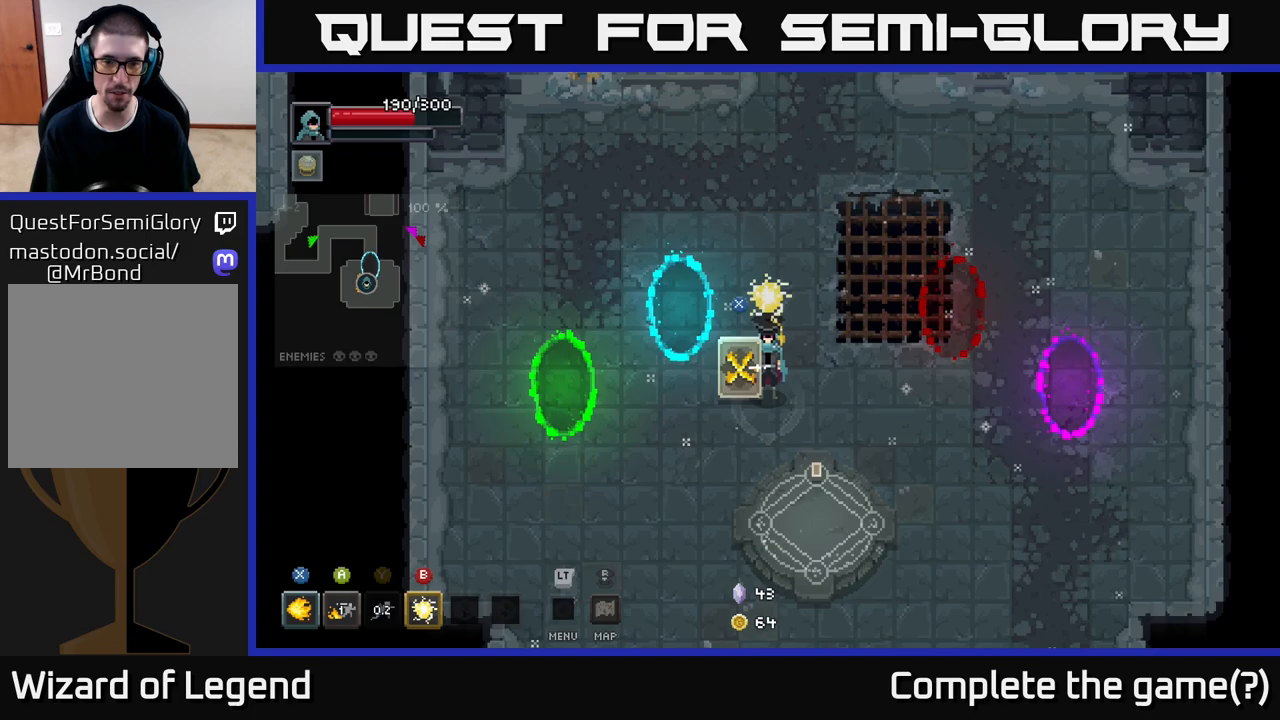
{"buttons": [], "left_stick": "center", "right_stick": "center", "events": [[283, "left_stick", "down-left"], [417, "left_stick", "center"]]}
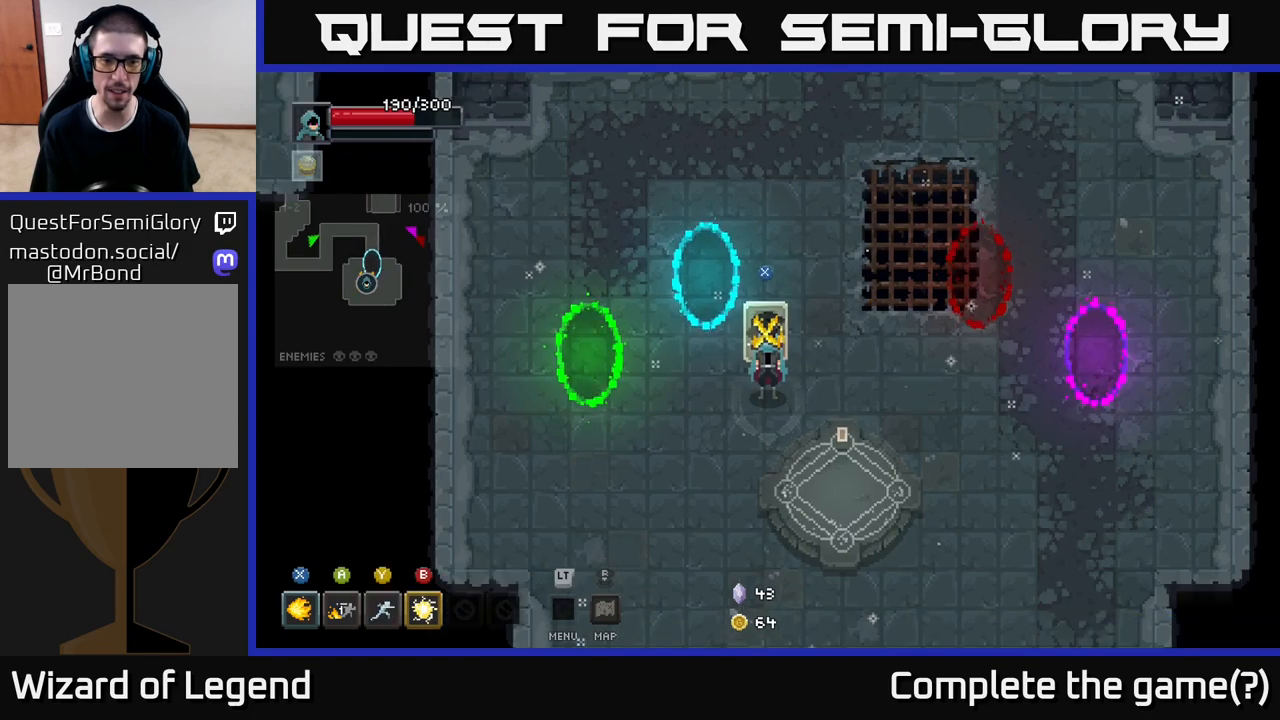
{"buttons": [], "left_stick": "right", "right_stick": "center", "events": [[217, "left_stick", "up-right"], [317, "X", "down"], [350, "left_stick", "center"], [433, "X", "up"], [483, "left_stick", "right"]]}
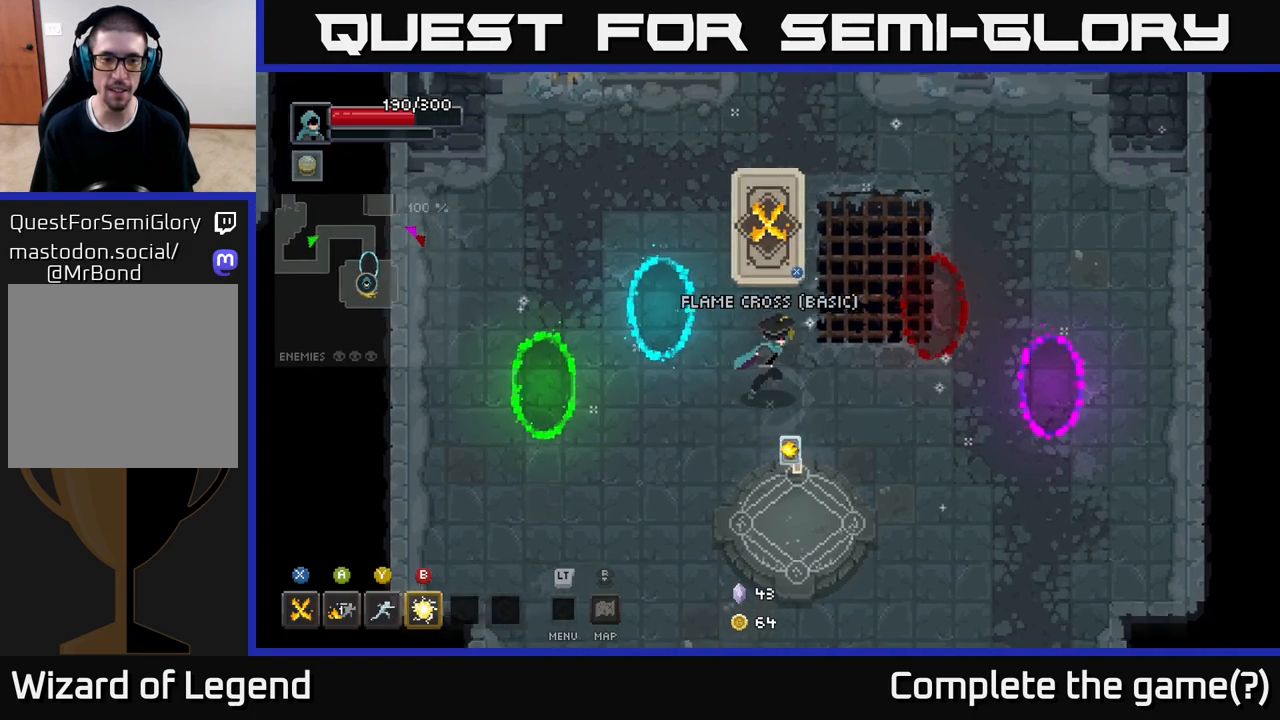
{"buttons": [], "left_stick": "left", "right_stick": "center", "events": [[317, "left_stick", "center"], [400, "left_stick", "left"]]}
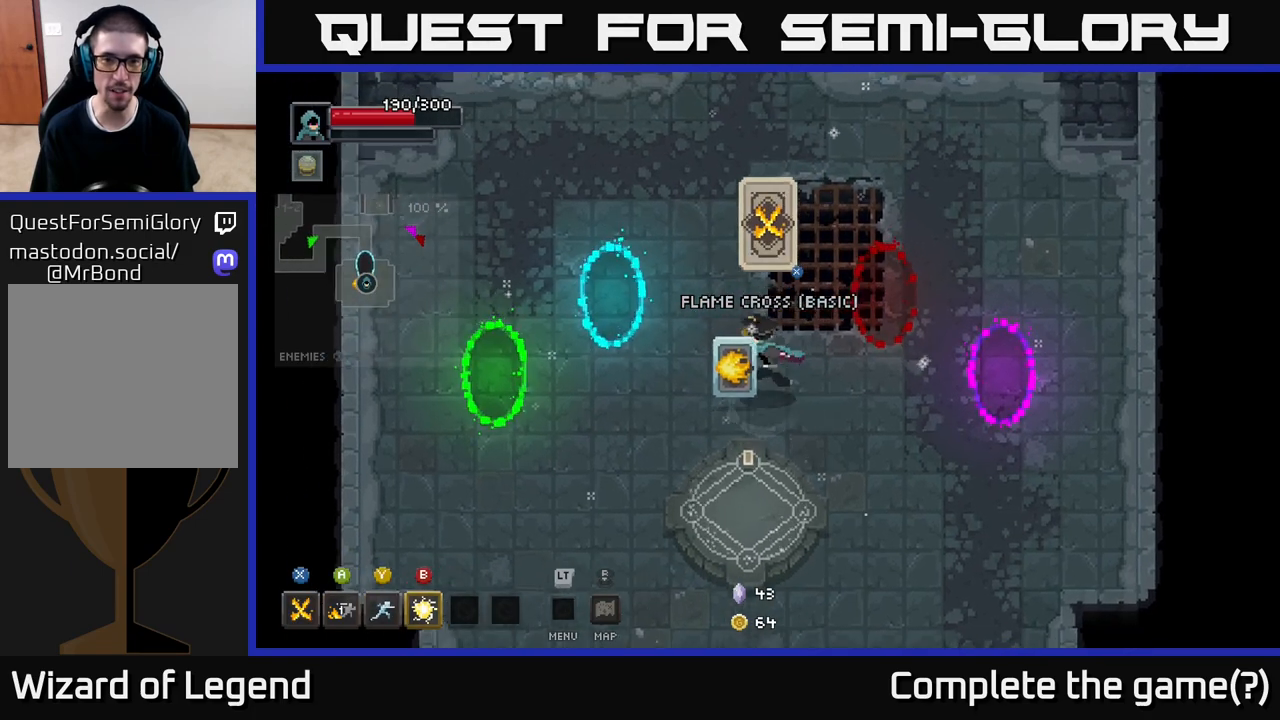
{"buttons": ["X"], "left_stick": "down-right", "right_stick": "center", "events": [[83, "left_stick", "center"], [333, "left_stick", "right"], [417, "left_stick", "down-right"], [483, "X", "down"]]}
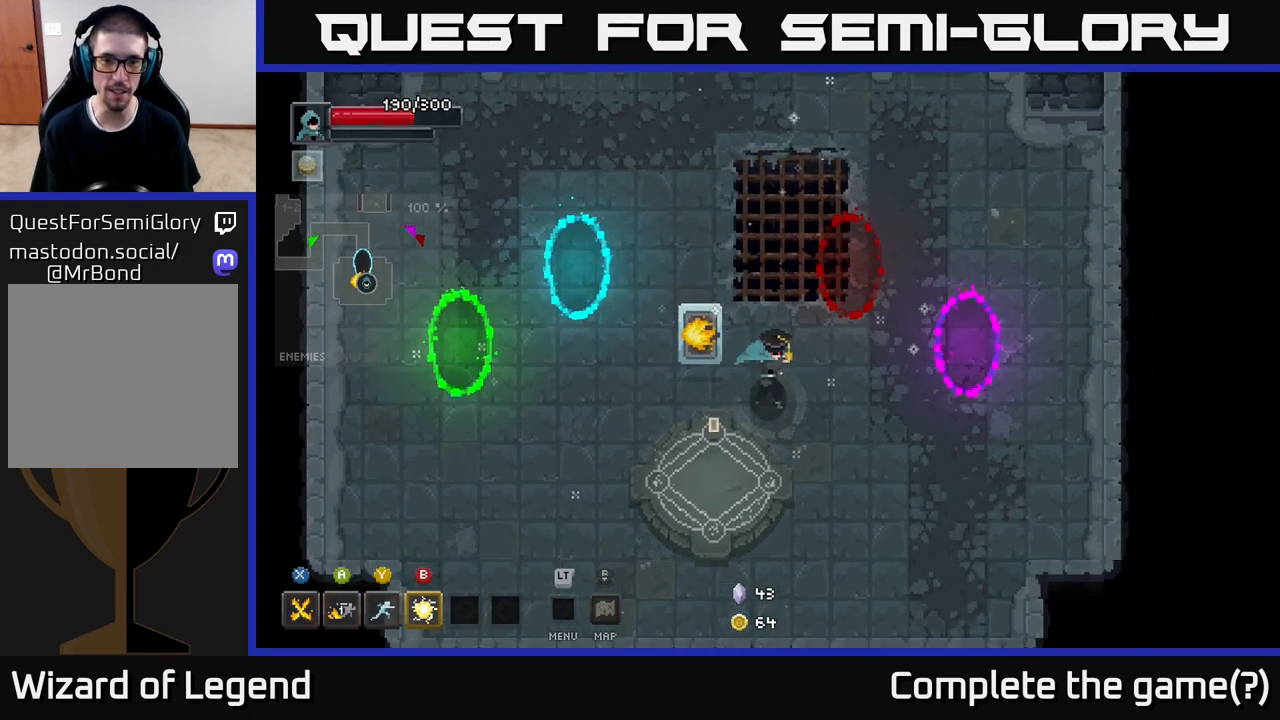
{"buttons": ["X"], "left_stick": "center", "right_stick": "center", "events": [[317, "left_stick", "center"]]}
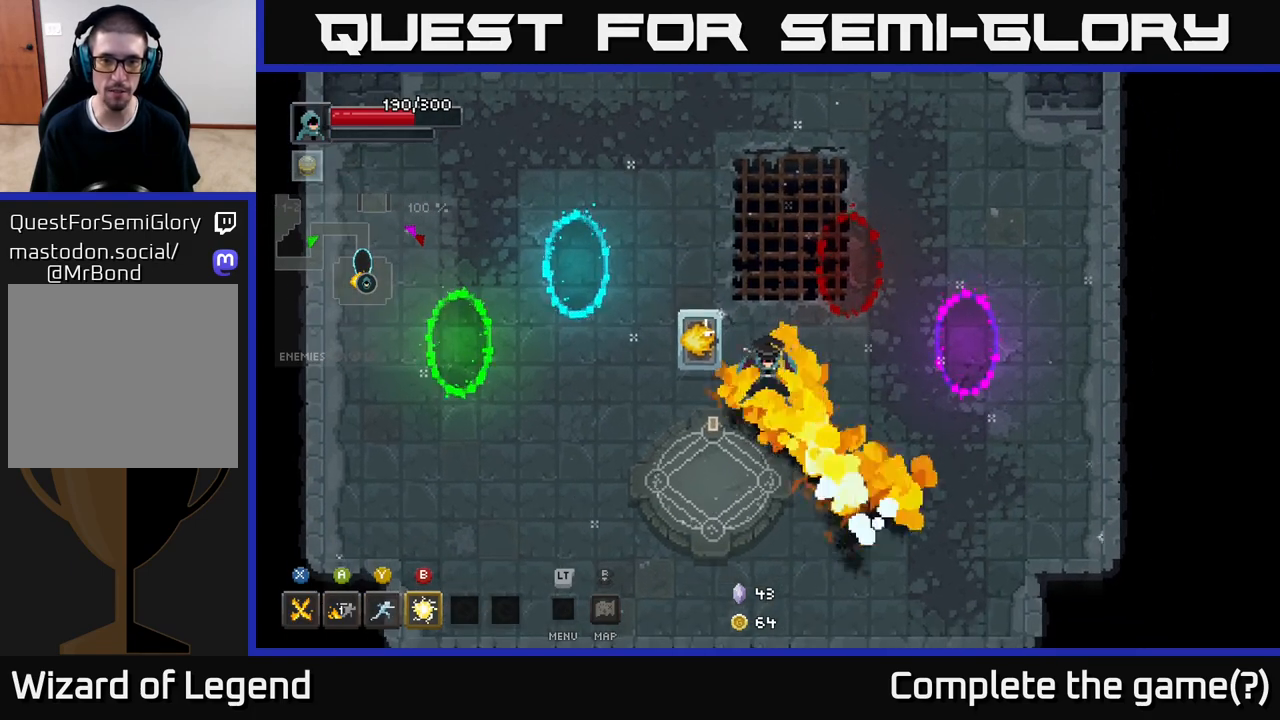
{"buttons": ["X"], "left_stick": "center", "right_stick": "center", "events": []}
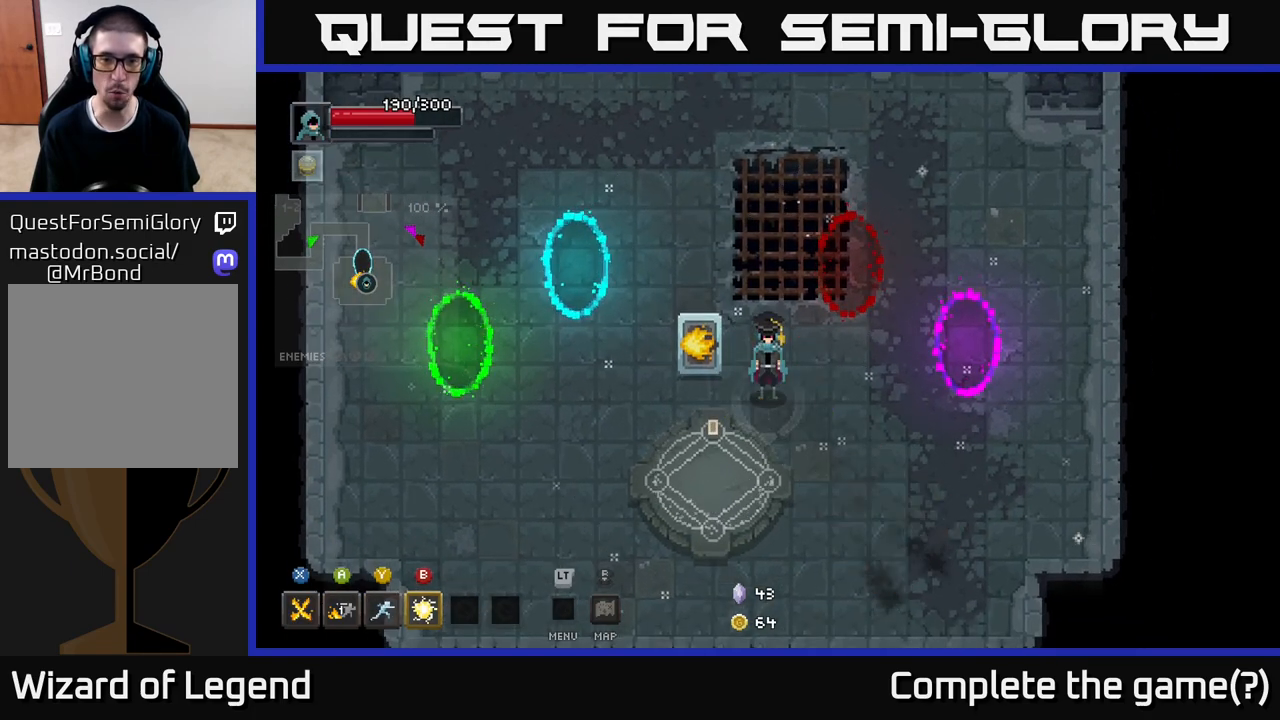
{"buttons": ["X"], "left_stick": "center", "right_stick": "center", "events": [[33, "X", "up"], [233, "X", "down"]]}
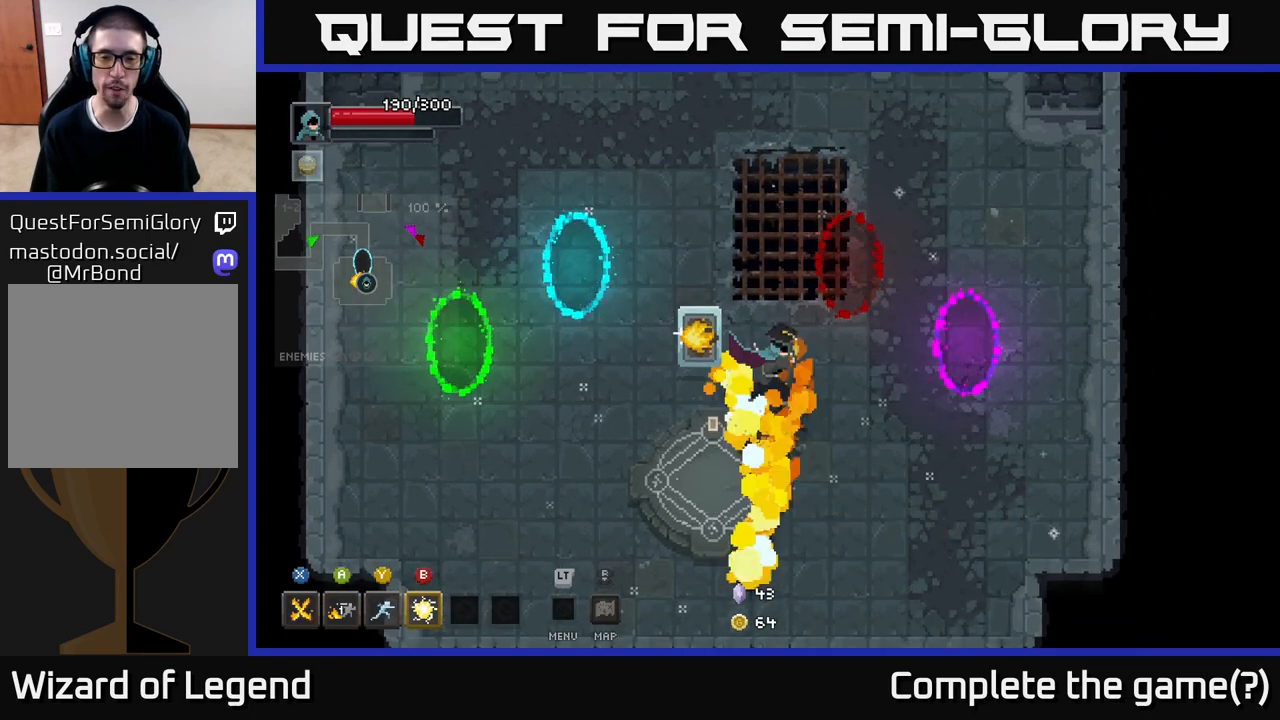
{"buttons": [], "left_stick": "center", "right_stick": "center", "events": [[467, "X", "up"]]}
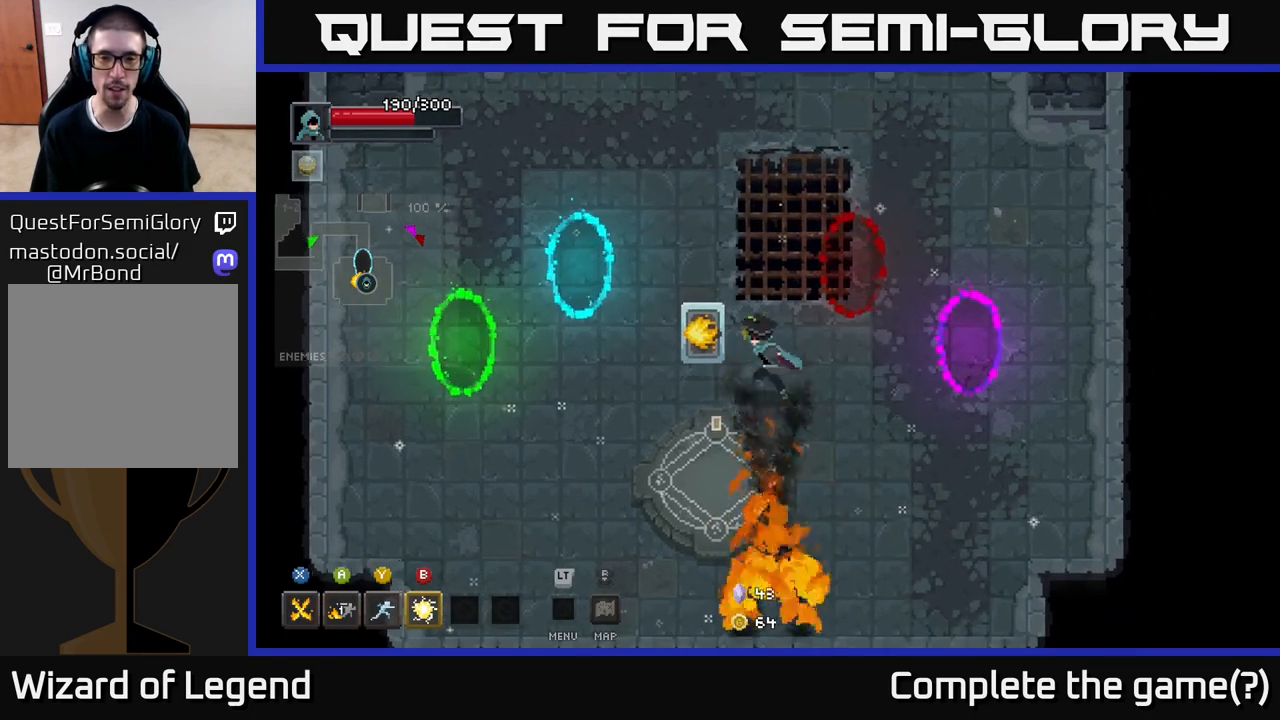
{"buttons": [], "left_stick": "down-right", "right_stick": "center", "events": [[33, "left_stick", "left"], [117, "left_stick", "up-left"], [233, "X", "down"], [250, "left_stick", "center"], [283, "X", "up"], [433, "left_stick", "down-right"]]}
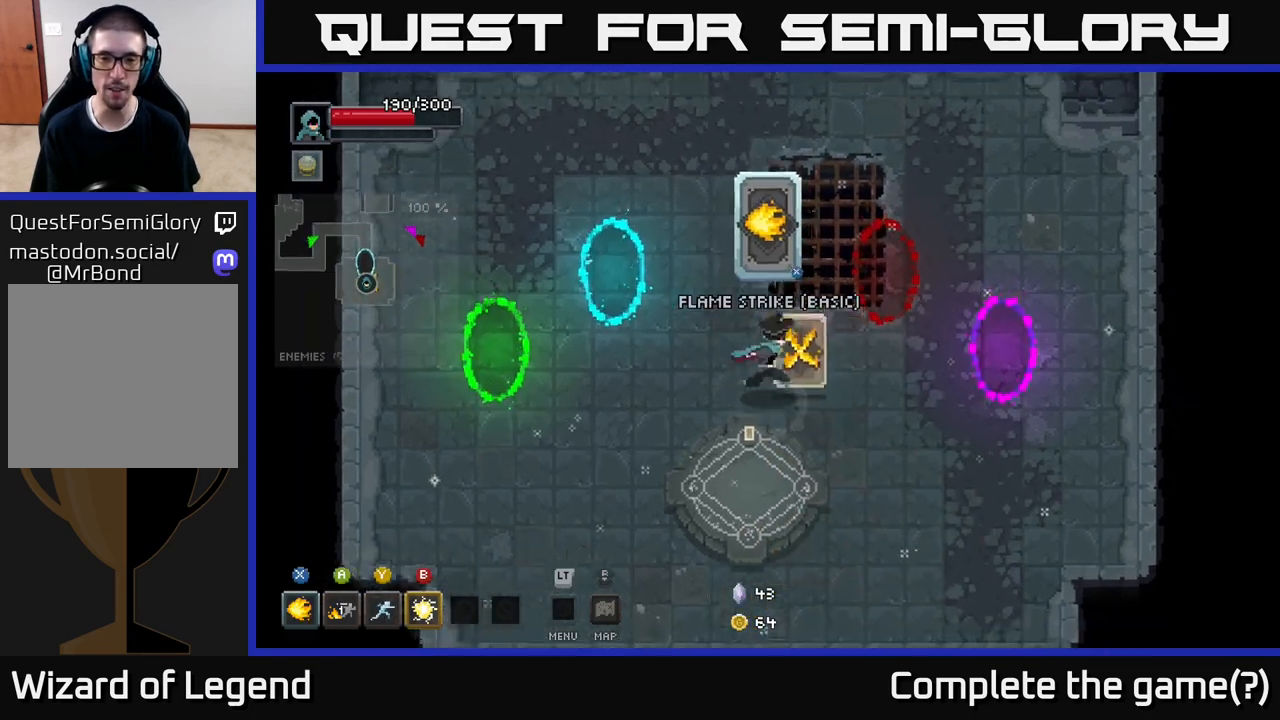
{"buttons": [], "left_stick": "left", "right_stick": "center", "events": [[333, "left_stick", "down-left"], [400, "left_stick", "left"]]}
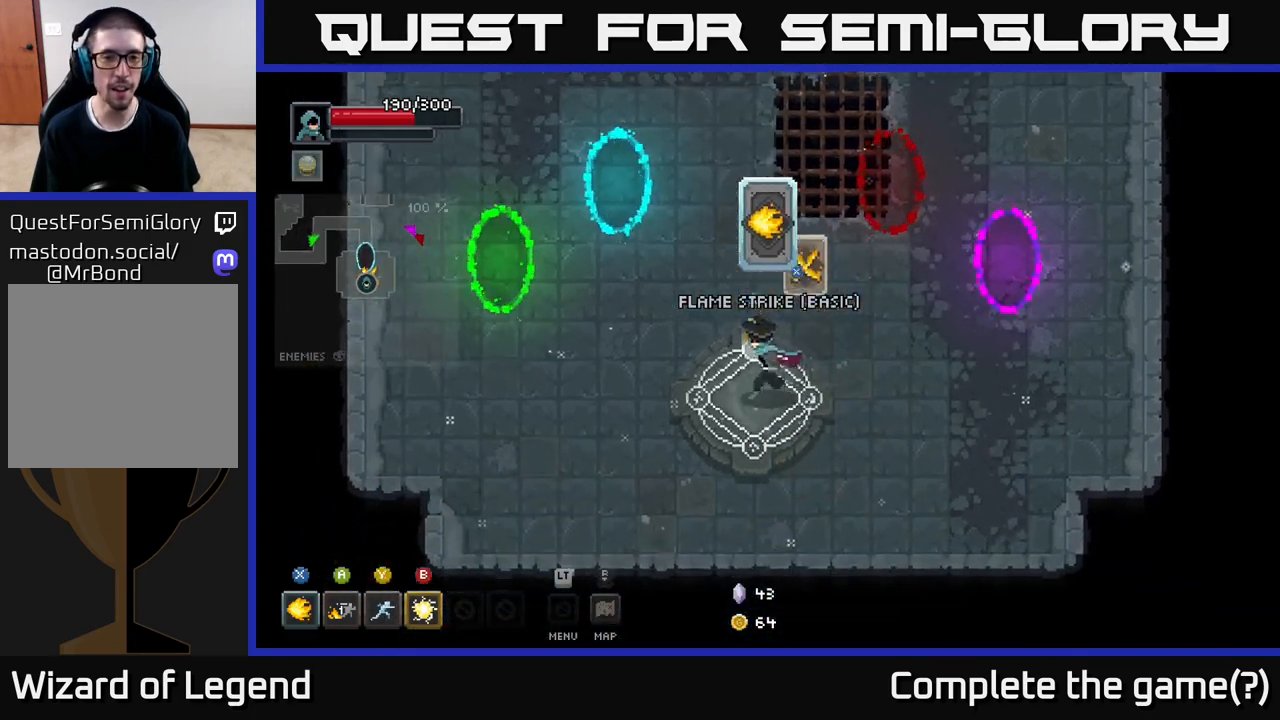
{"buttons": [], "left_stick": "center", "right_stick": "center", "events": [[67, "left_stick", "center"], [83, "X", "down"], [150, "X", "up"]]}